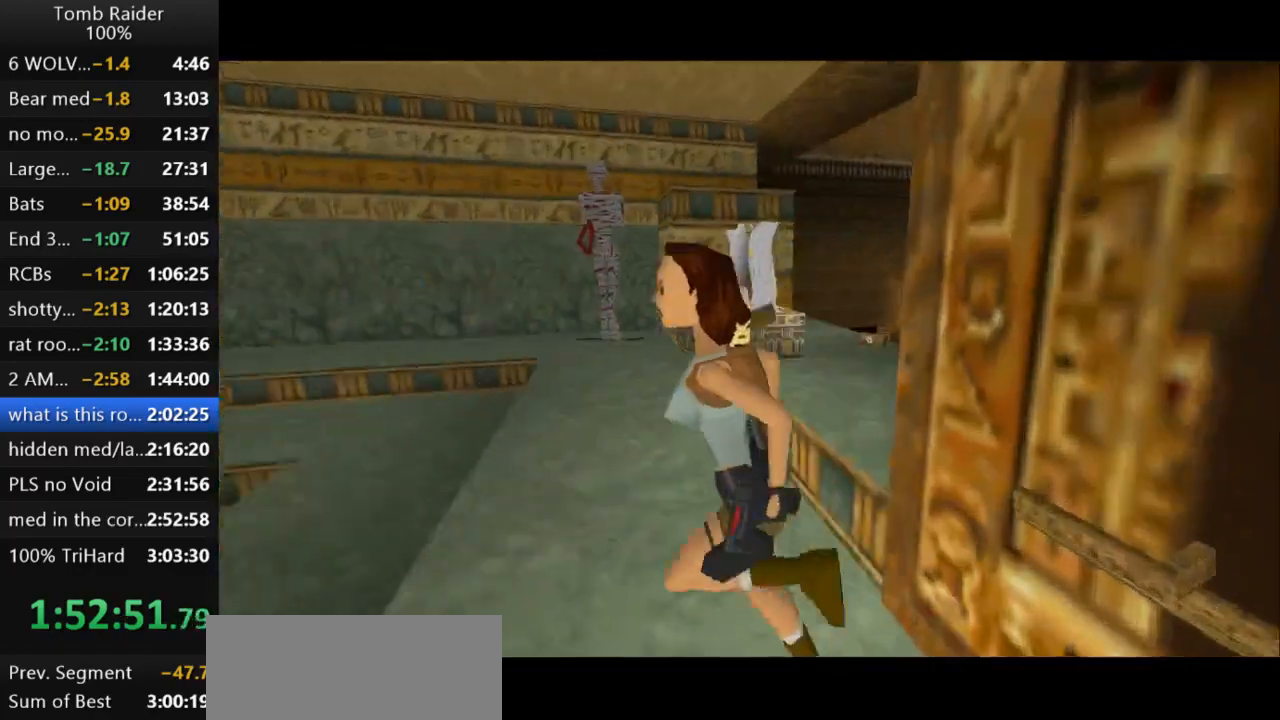
Gameplay with keyboard; each line is a JSON object with the keys held at the frame after it. "events" lists presses ("down") and releases ("up") of "action", "action2", "down", "guns", "inv", "jump", "left", "look", "lstep", "right", "roll", "roll2", "rstep", "up" and "walk" between this image and that frame as [ms after this image, input, new state], when the widget could be followed in between. No other keys are recorded. Mouse input is not recorded. Key names are as the overlay labels them; some are game actions (e.g. jump) rather than physical keys.
{"keys": ["jump", "right", "up"], "events": [[167, "left", "up"], [200, "jump", "down"], [500, "right", "down"]]}
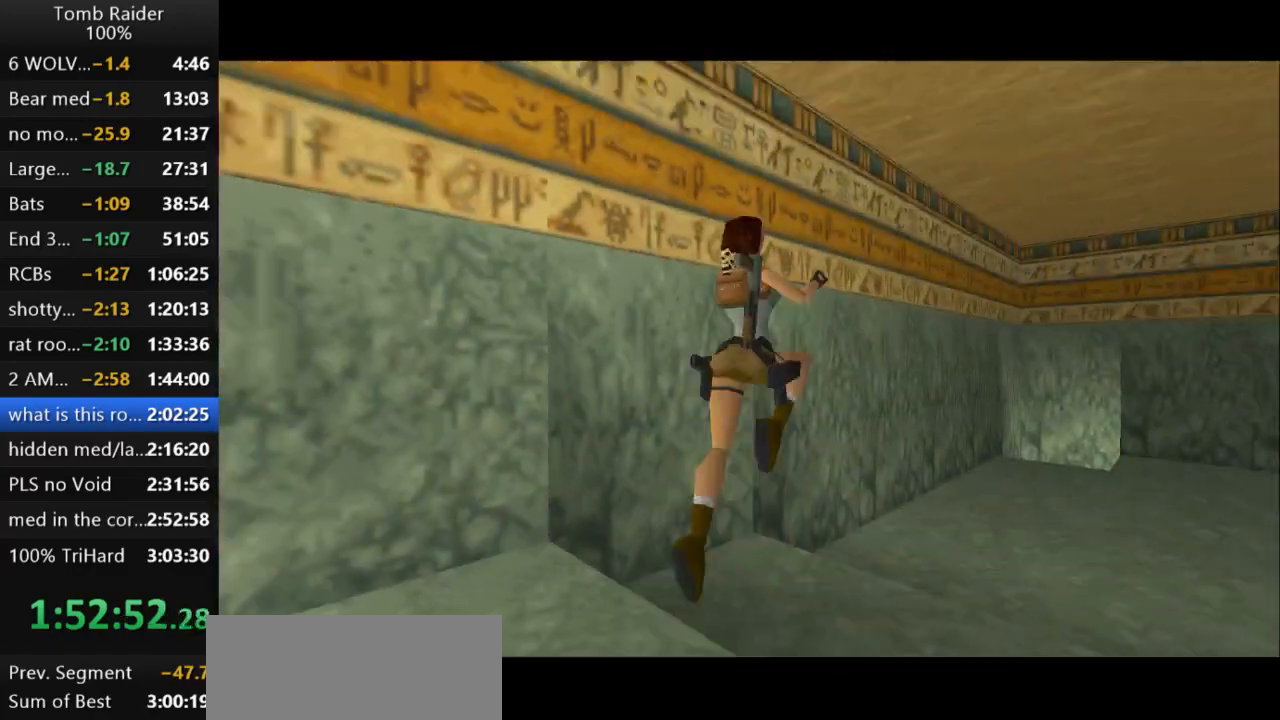
{"keys": ["up"], "events": [[200, "right", "up"], [333, "jump", "up"]]}
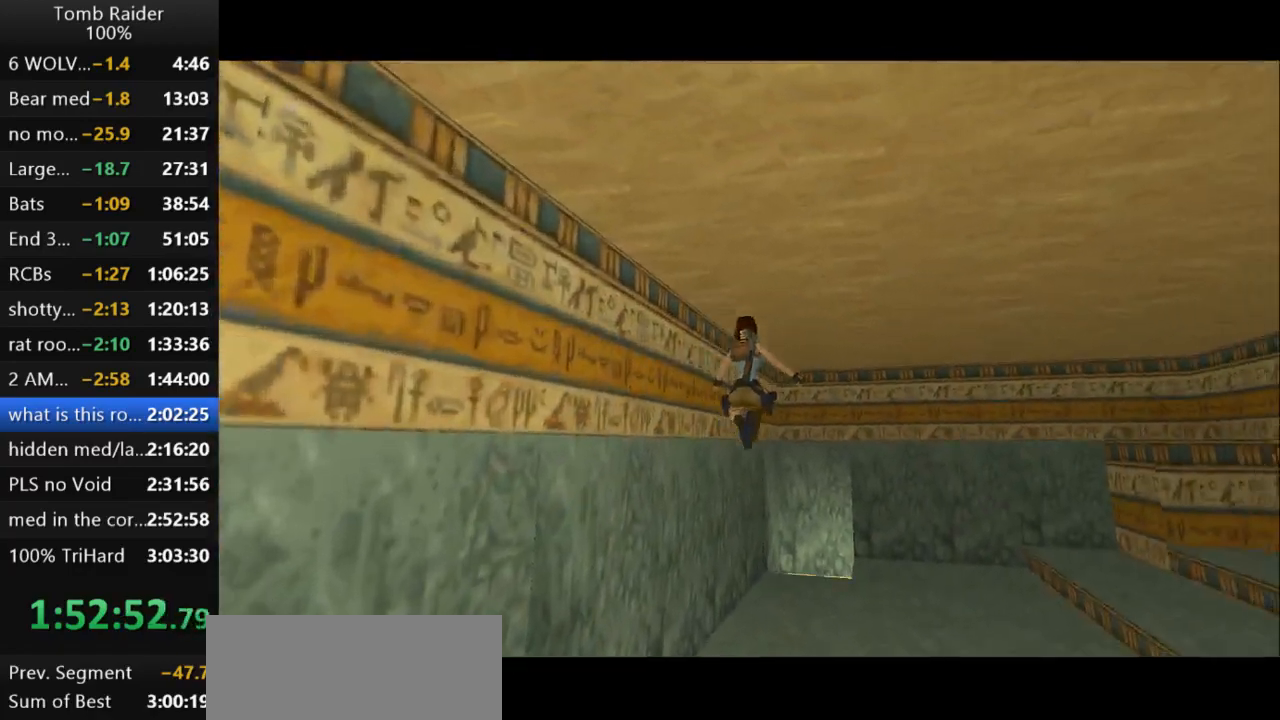
{"keys": ["up"], "events": [[300, "left", "down"], [367, "left", "up"]]}
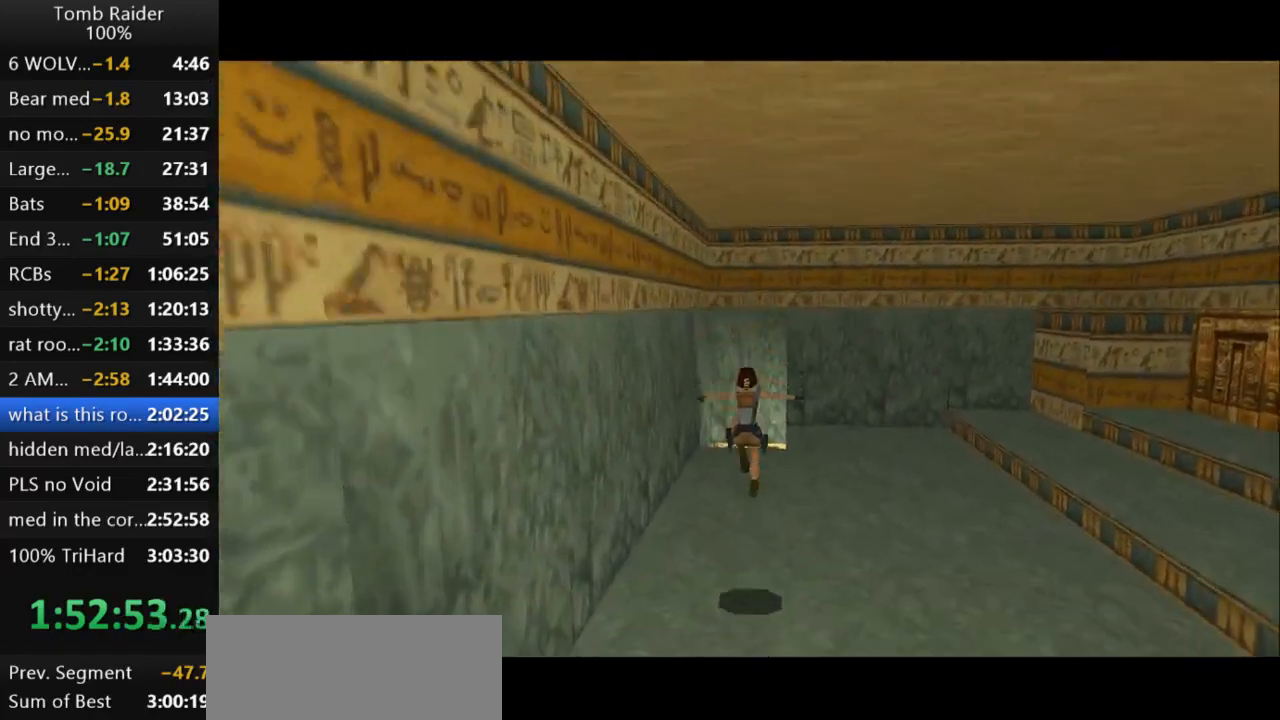
{"keys": ["left", "up"], "events": [[367, "left", "down"]]}
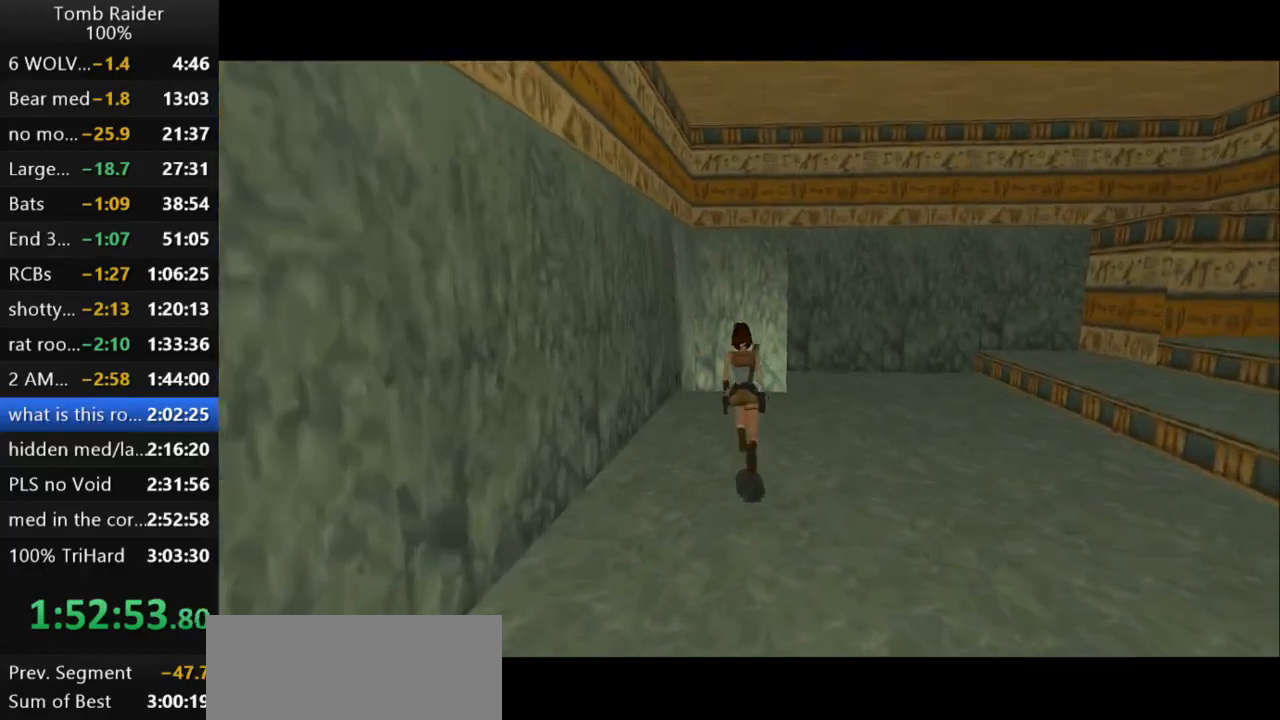
{"keys": ["up"], "events": [[100, "left", "up"], [367, "left", "down"], [467, "left", "up"]]}
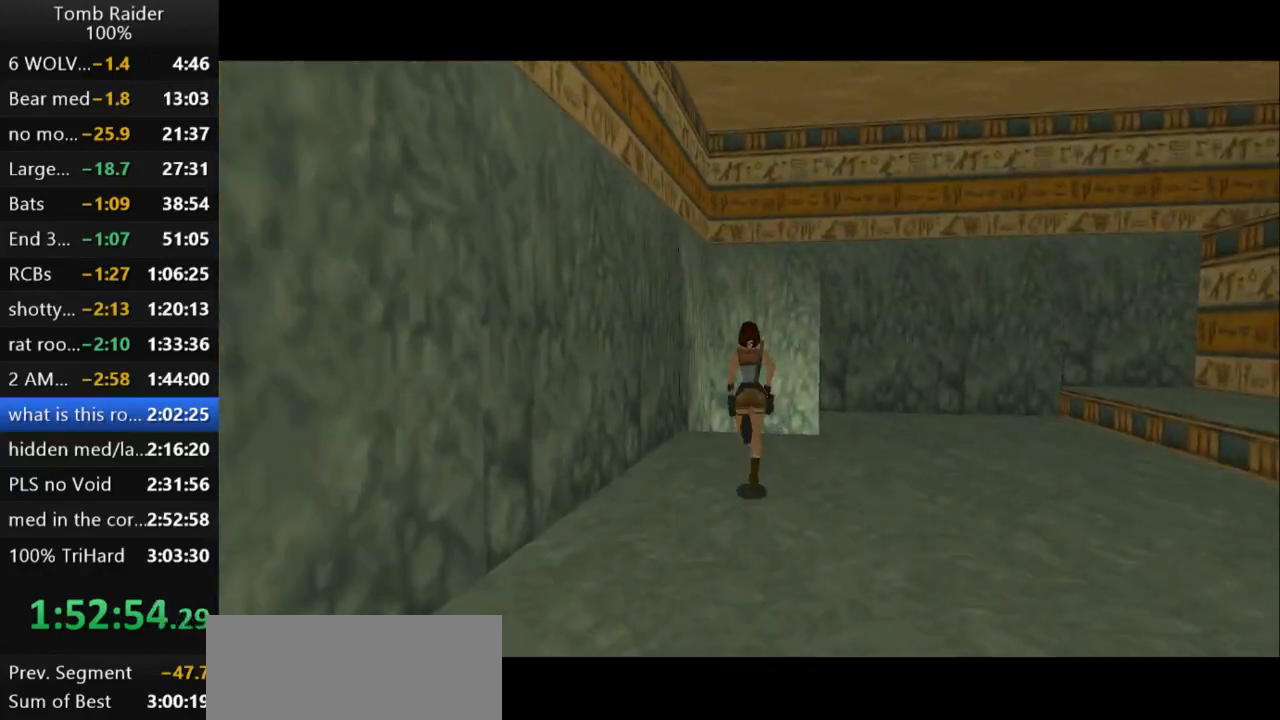
{"keys": ["roll2"], "events": [[233, "right", "down"], [367, "right", "up"], [433, "roll2", "down"], [467, "up", "up"]]}
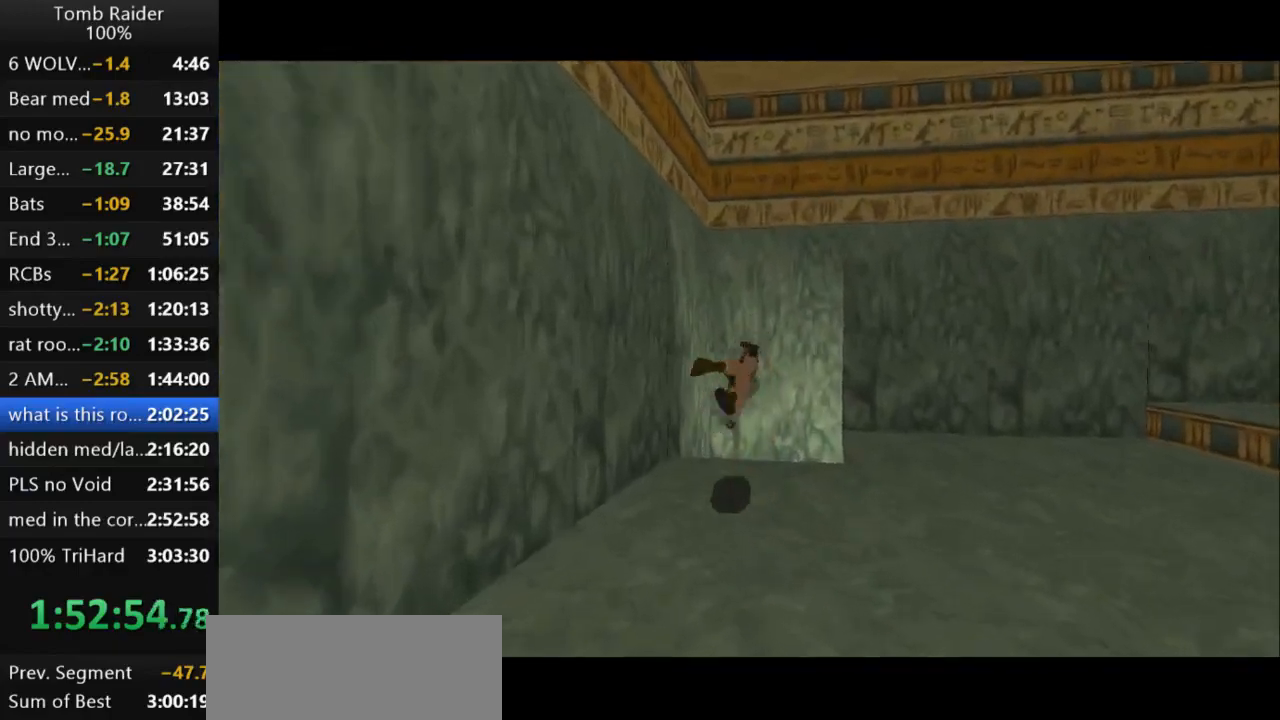
{"keys": ["action2"], "events": [[133, "roll2", "up"], [200, "action2", "down"]]}
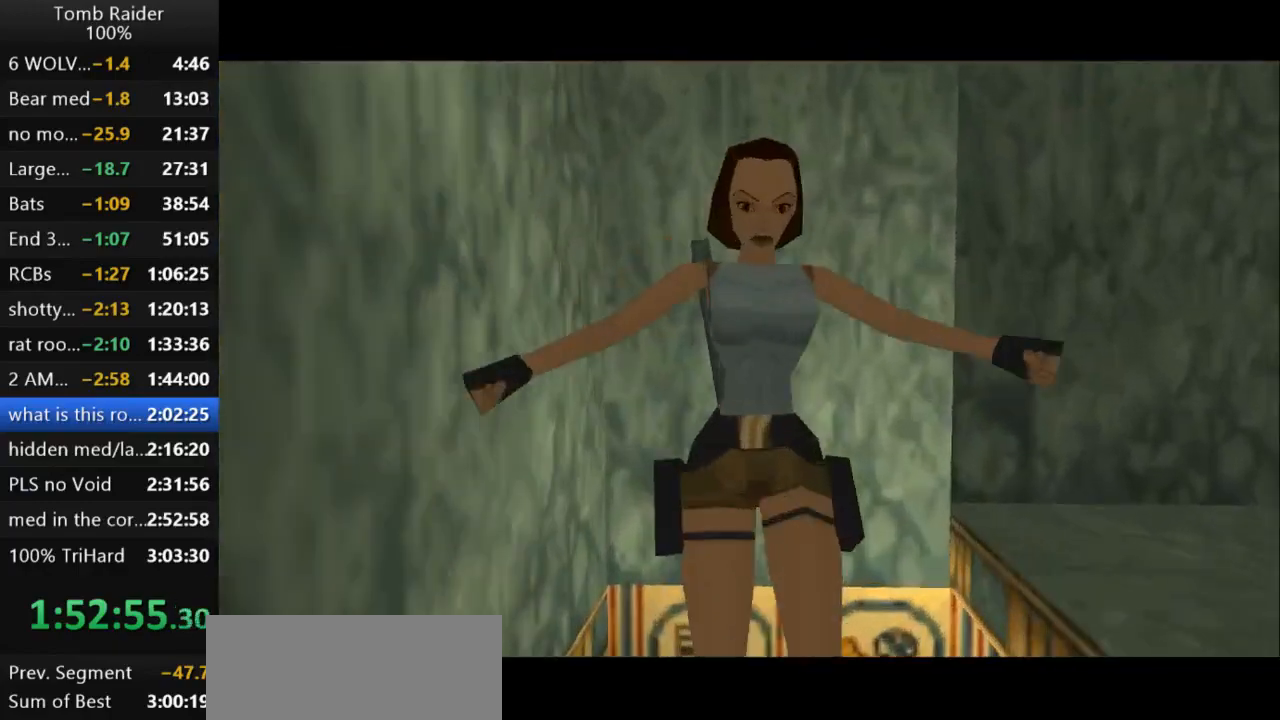
{"keys": ["action2"], "events": []}
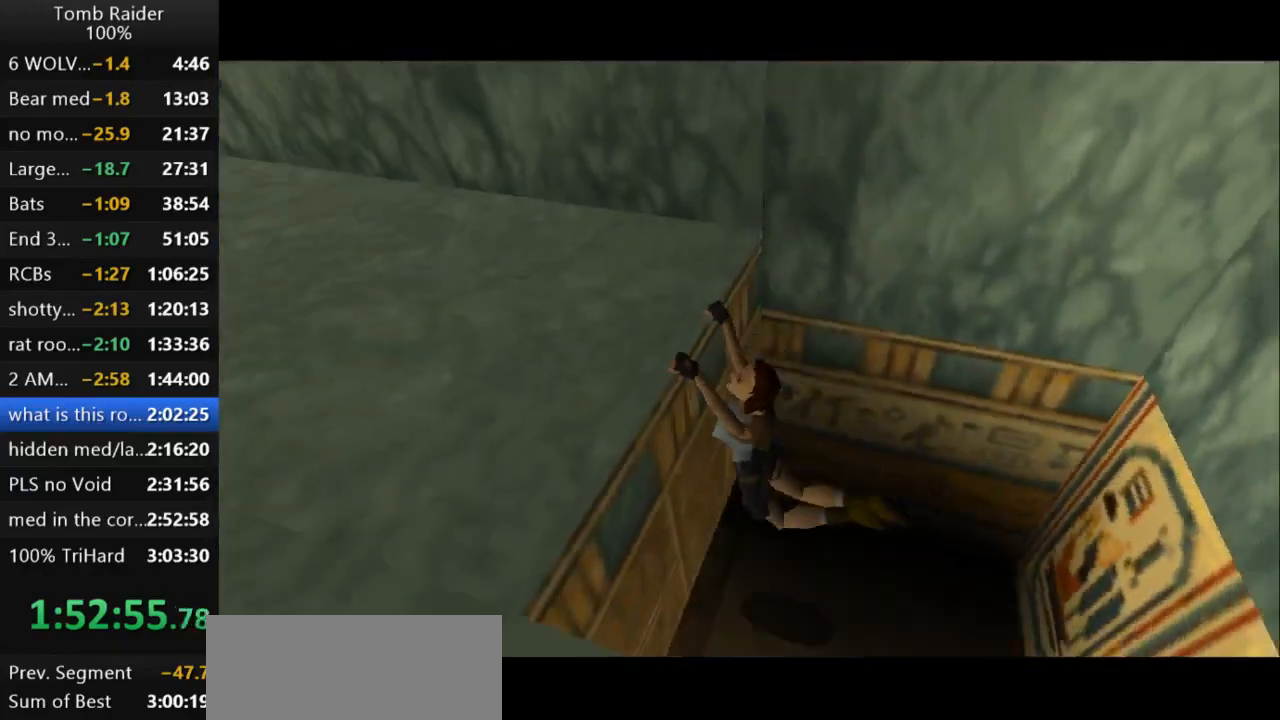
{"keys": [], "events": [[167, "action2", "up"]]}
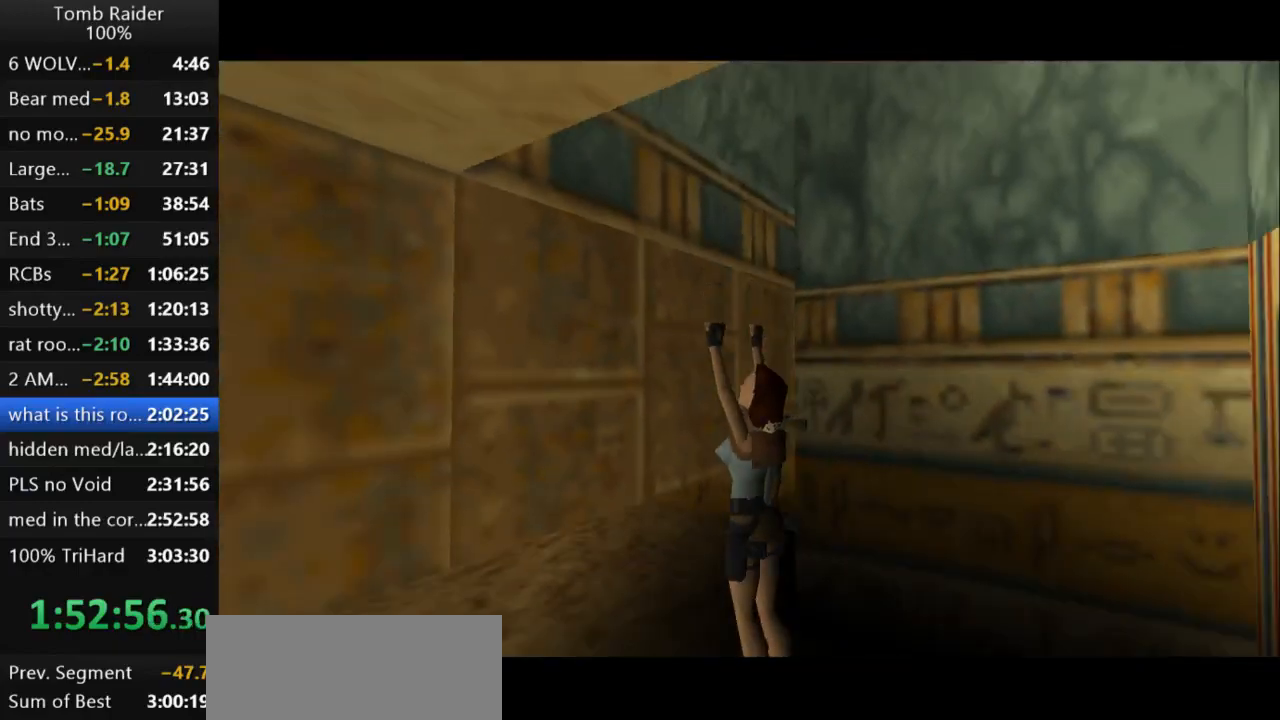
{"keys": ["action2"], "events": [[67, "jump", "down"], [467, "action2", "down"], [467, "jump", "up"]]}
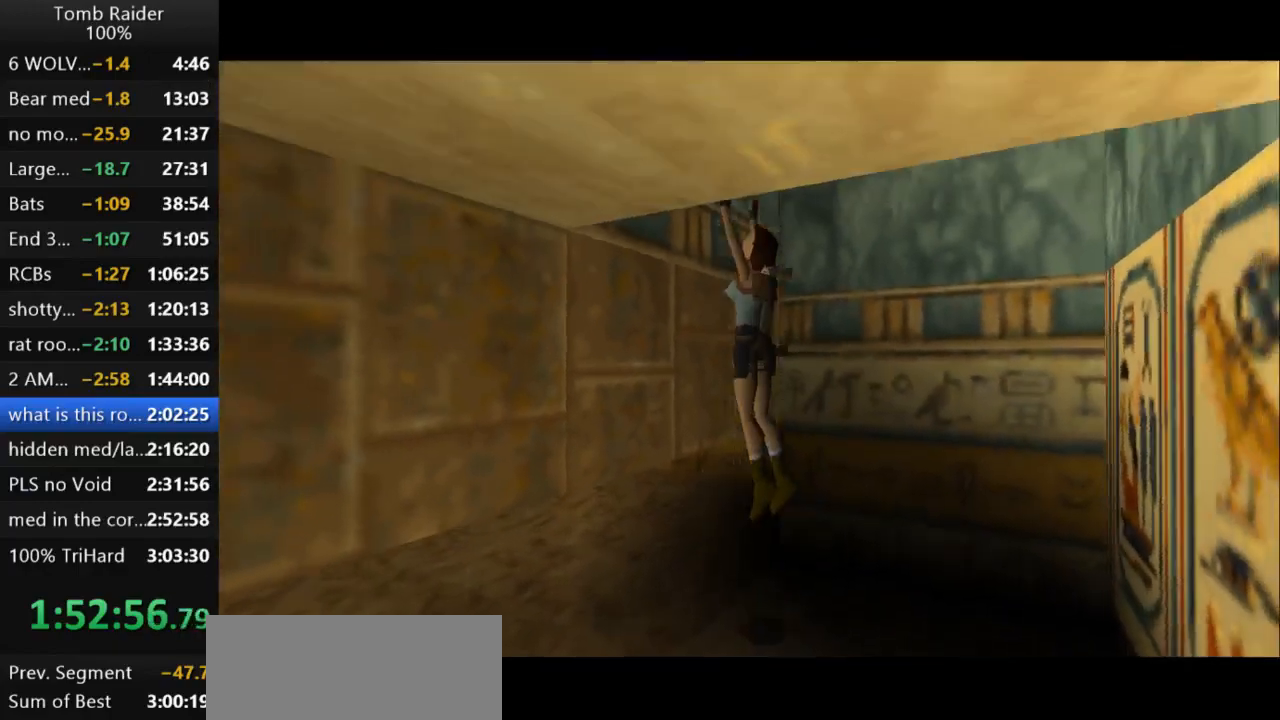
{"keys": ["action2", "up"], "events": [[100, "up", "down"]]}
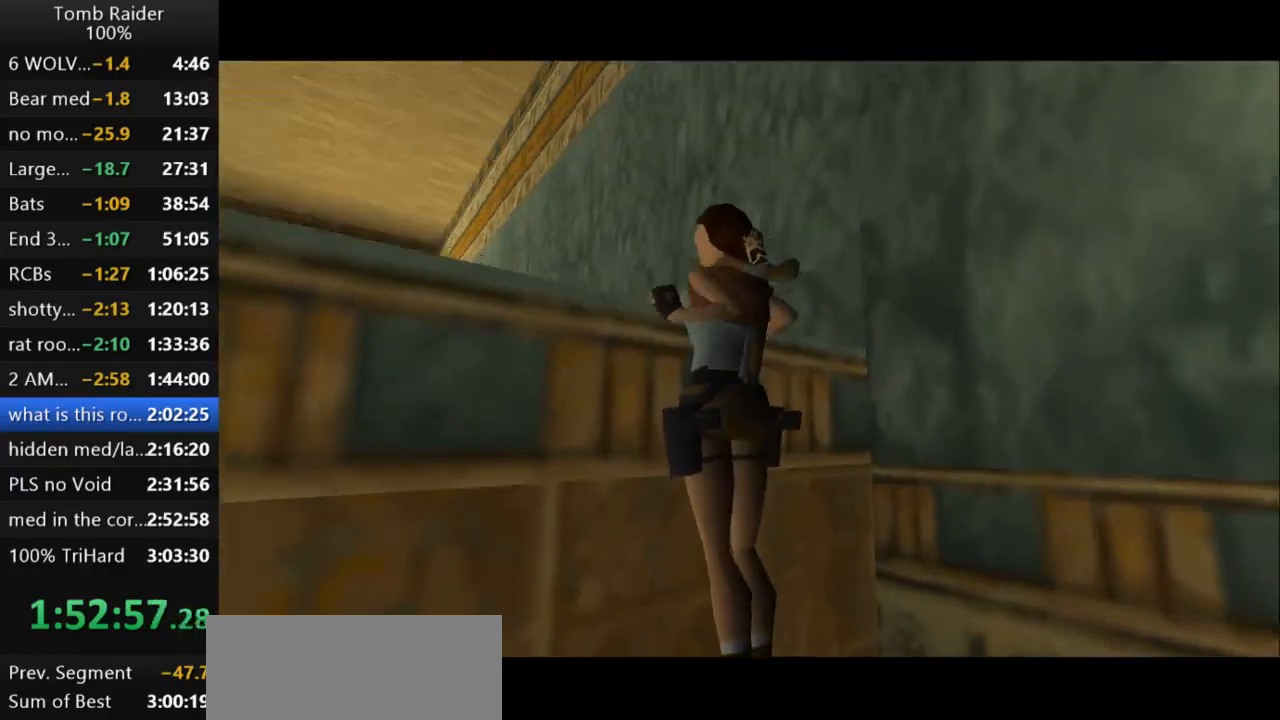
{"keys": ["guns", "left", "up"], "events": [[100, "action2", "up"], [200, "guns", "down"], [367, "left", "down"]]}
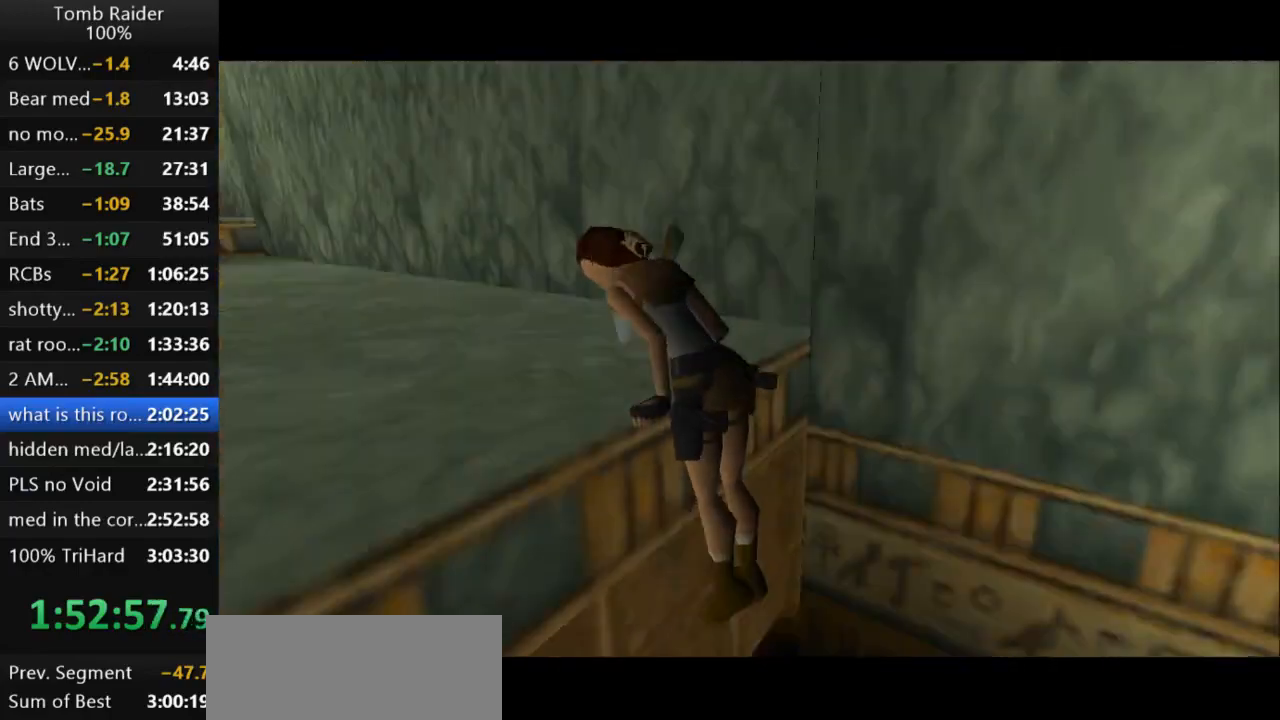
{"keys": ["guns", "left", "up"], "events": []}
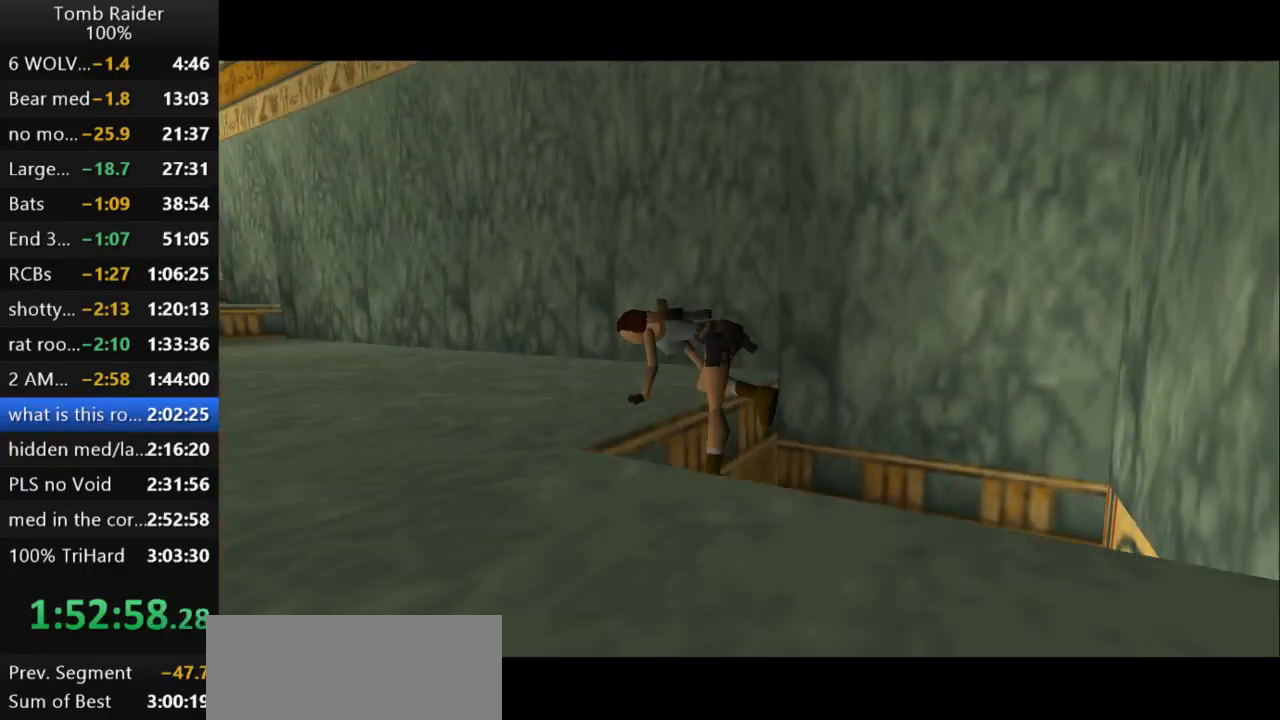
{"keys": ["guns", "left", "up"], "events": []}
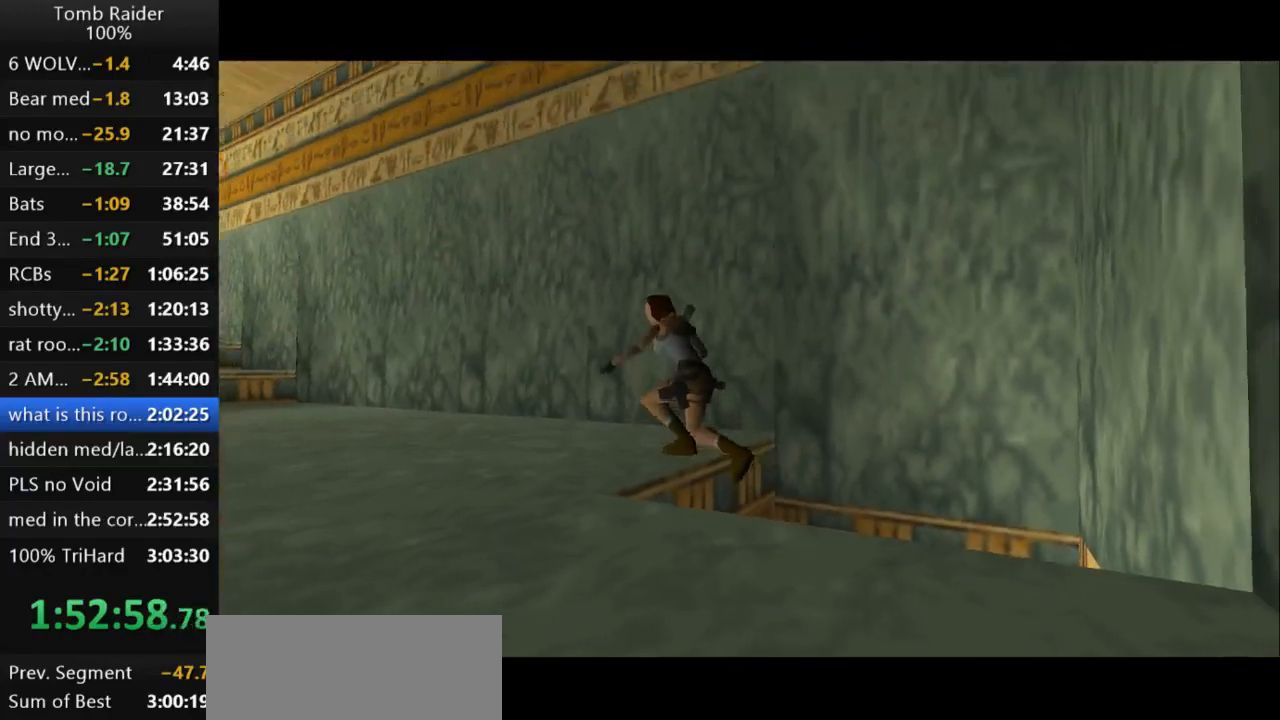
{"keys": ["left", "up"], "events": [[300, "guns", "up"]]}
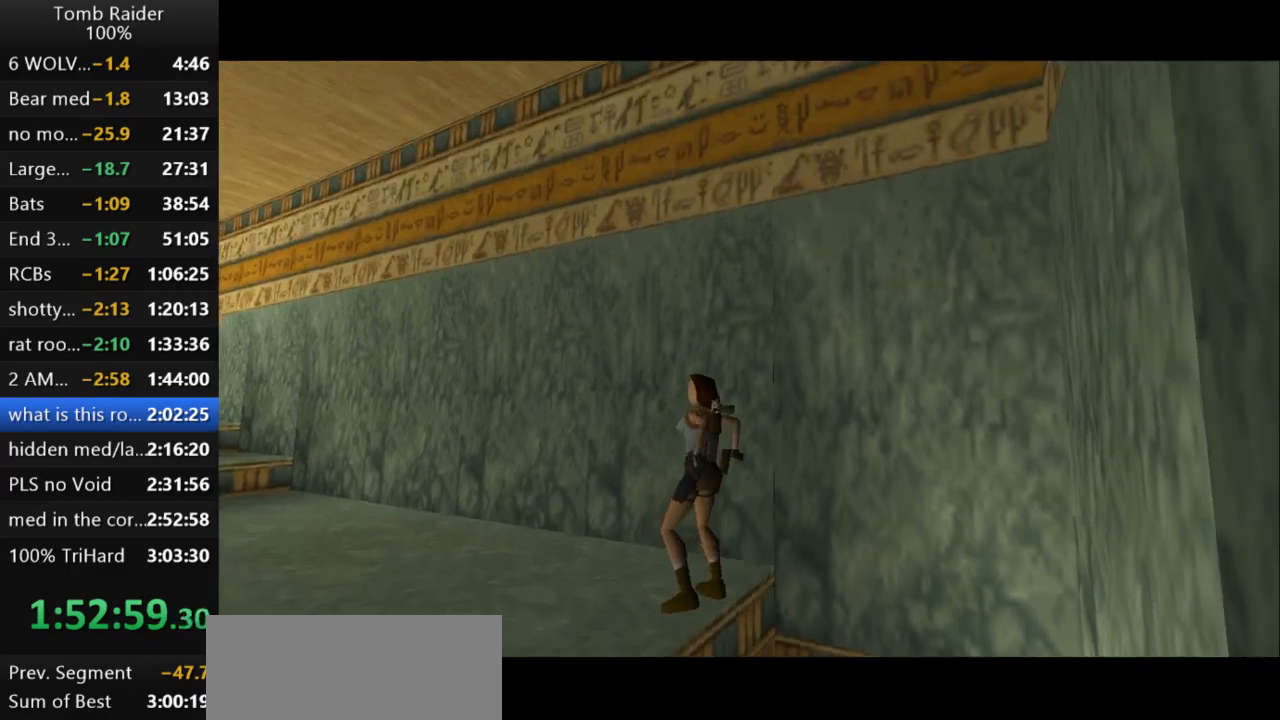
{"keys": ["action2", "left", "up"], "events": [[467, "action2", "down"]]}
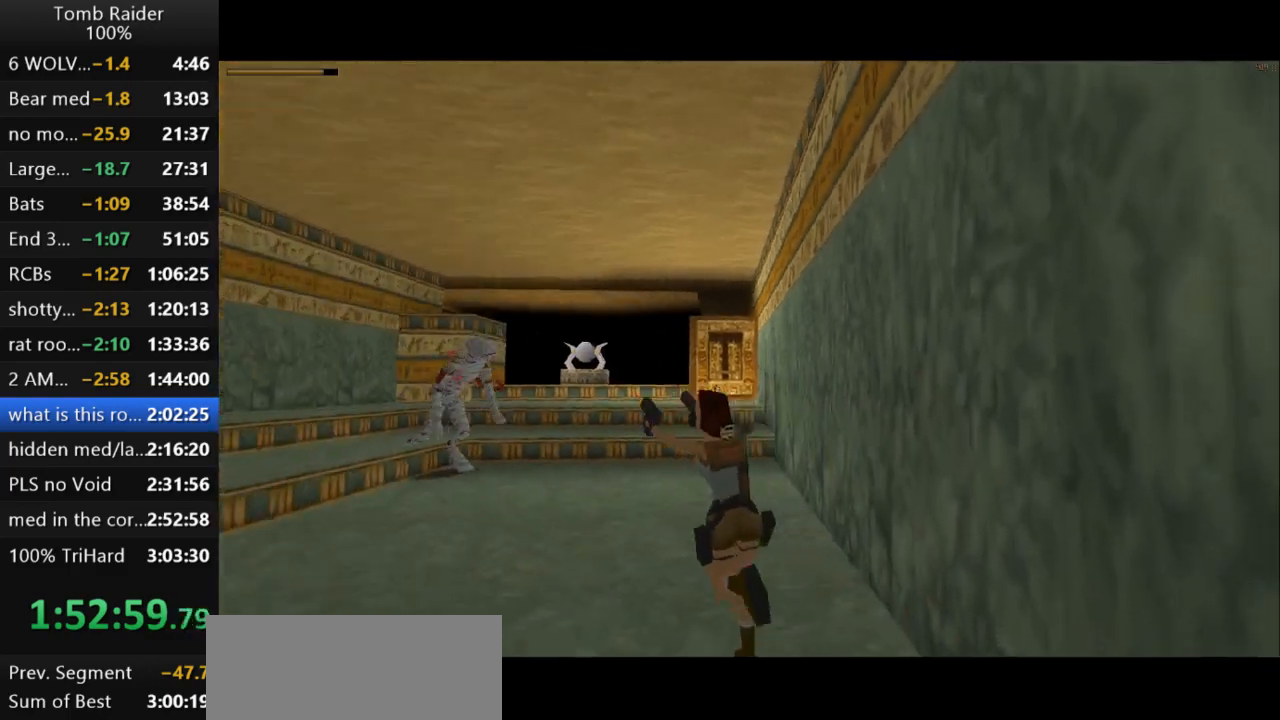
{"keys": ["action2", "jump", "left", "up"], "events": [[200, "jump", "down"]]}
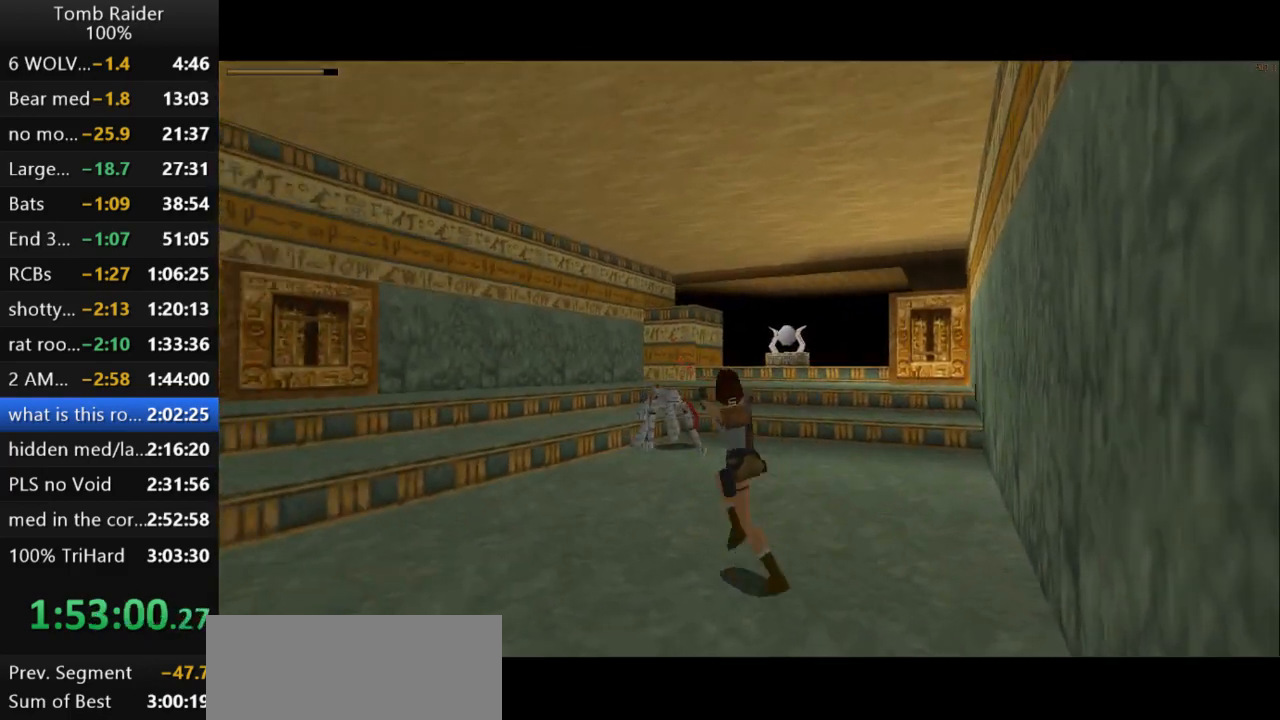
{"keys": ["action2", "left", "up"], "events": [[67, "left", "up"], [233, "left", "down"], [433, "jump", "up"]]}
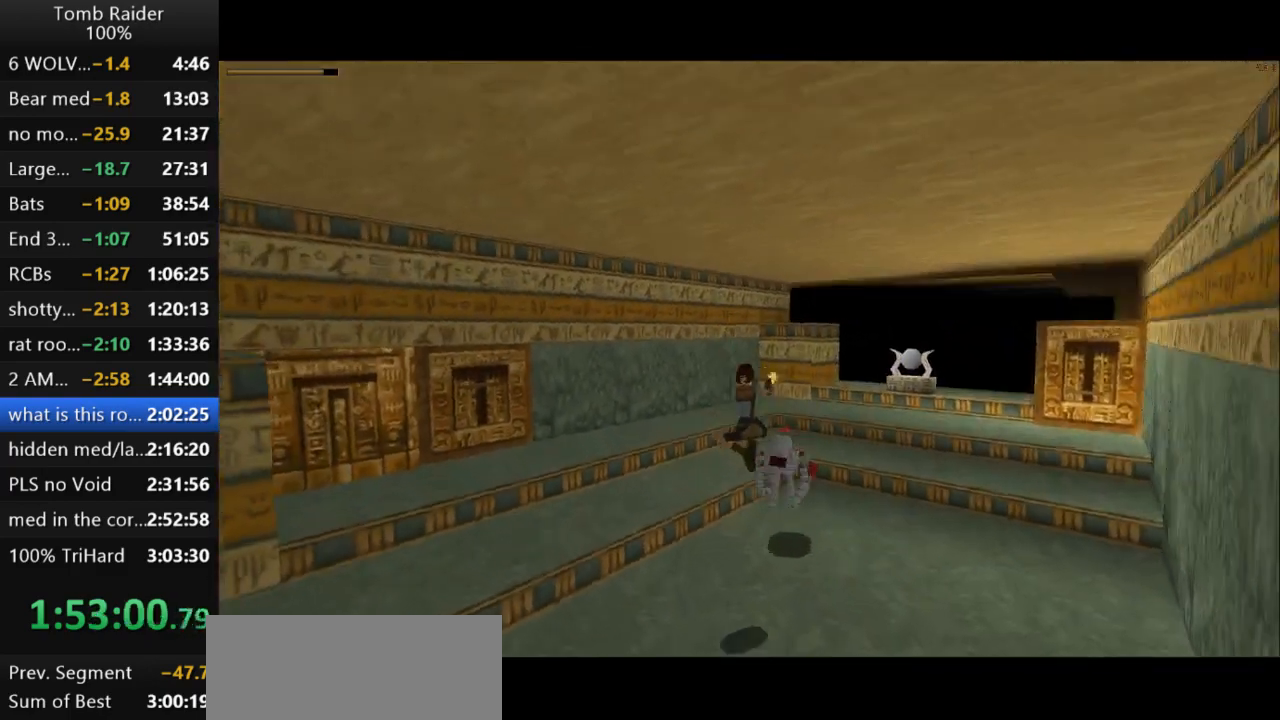
{"keys": ["action2", "left", "up"], "events": []}
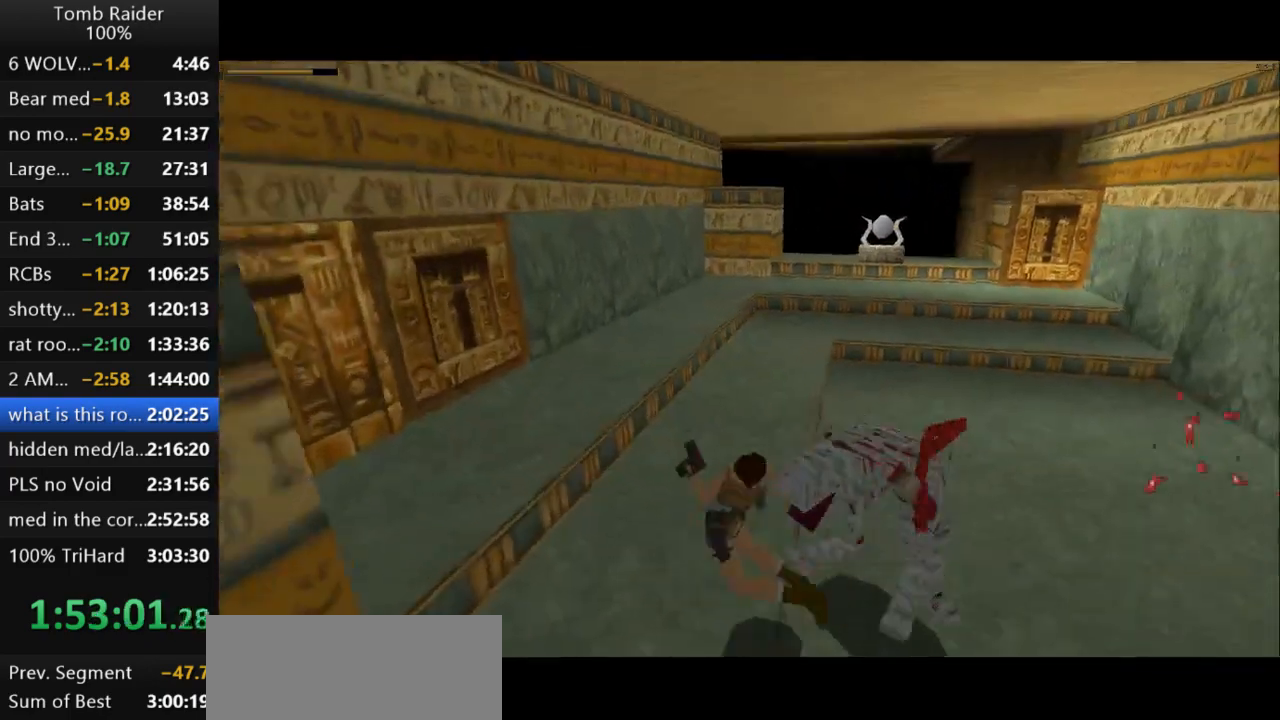
{"keys": ["action2"], "events": [[67, "left", "up"], [333, "roll2", "down"], [400, "up", "up"], [500, "roll2", "up"]]}
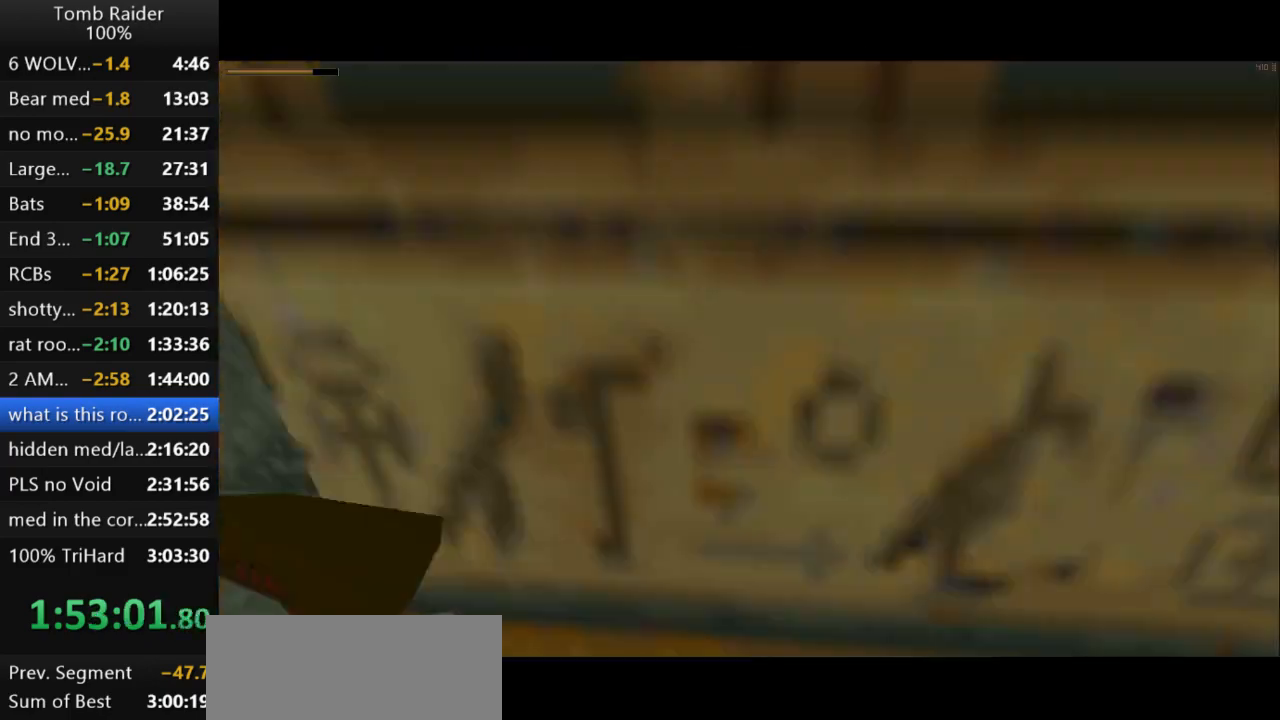
{"keys": ["action2"], "events": []}
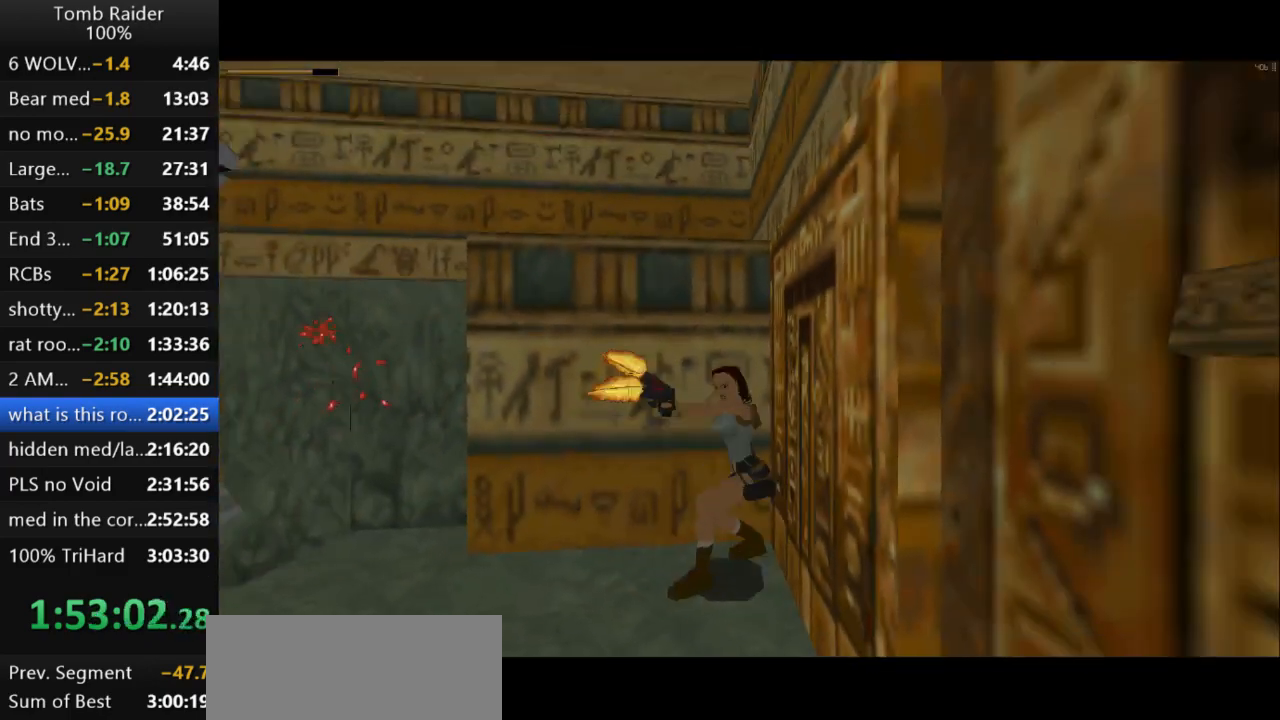
{"keys": ["action2", "left"], "events": [[367, "left", "down"]]}
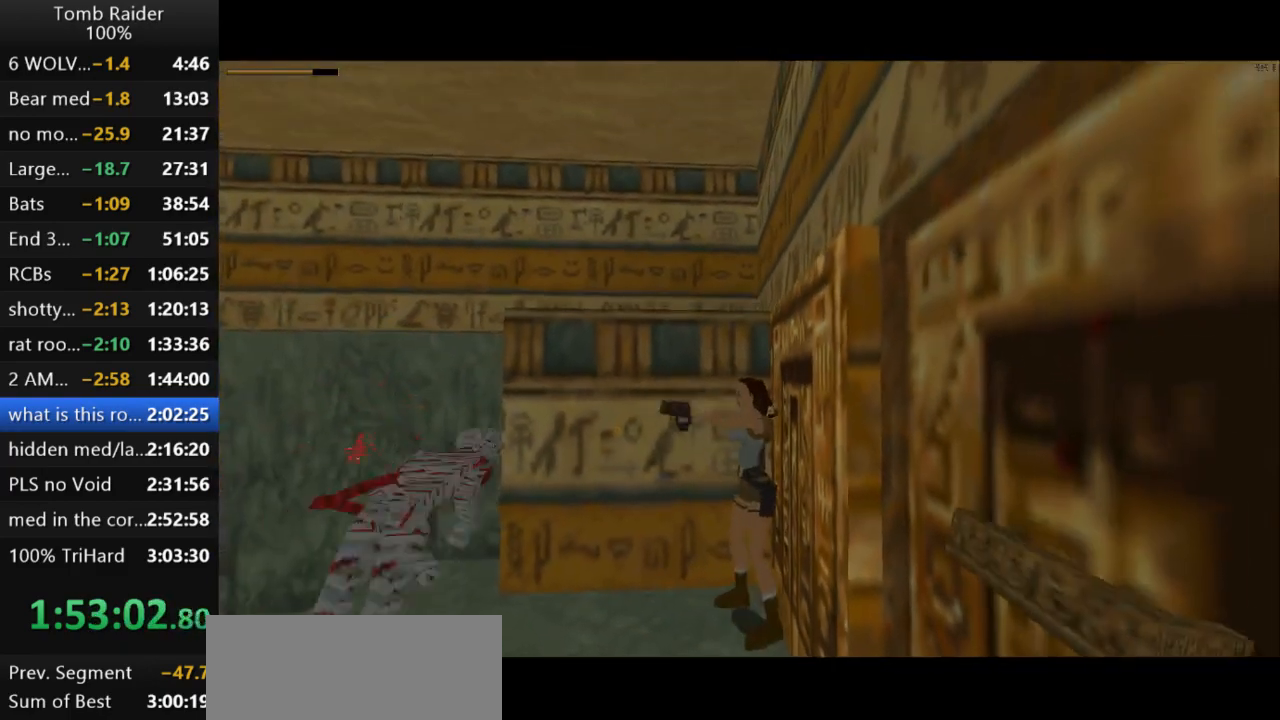
{"keys": ["action2"], "events": [[33, "left", "up"]]}
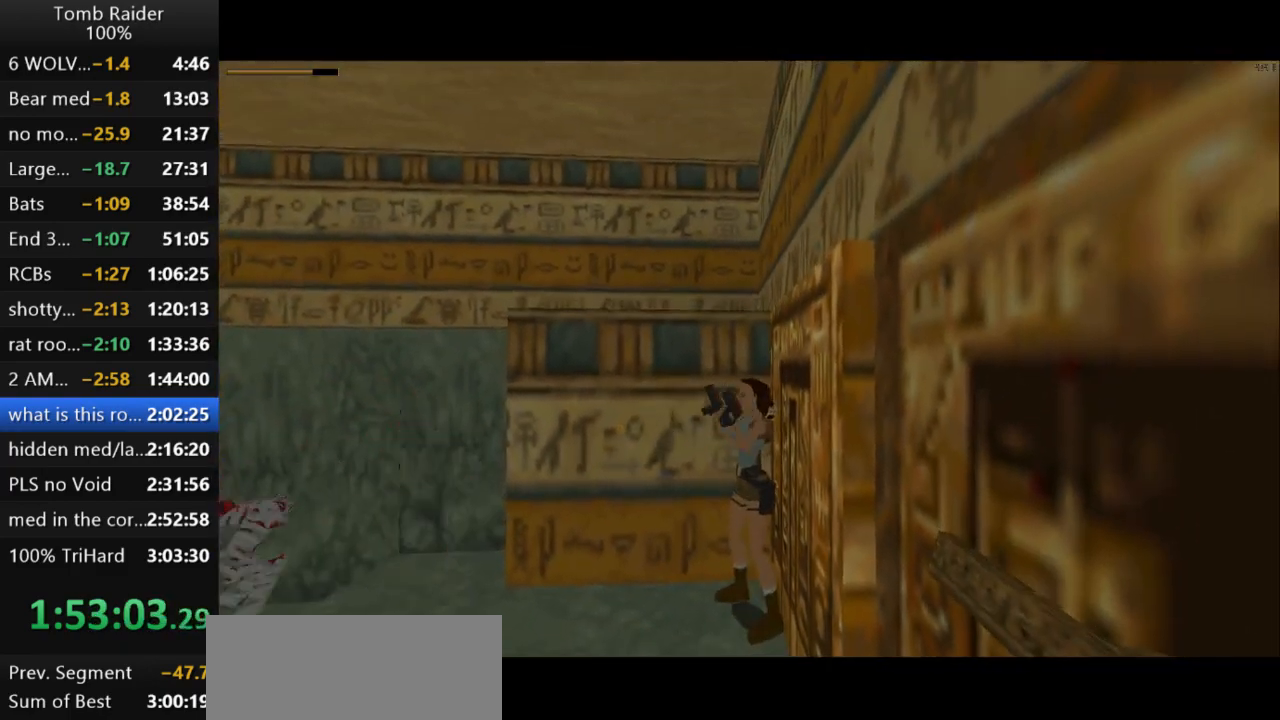
{"keys": ["action2", "left"], "events": [[133, "up", "down"], [233, "up", "up"], [433, "left", "down"]]}
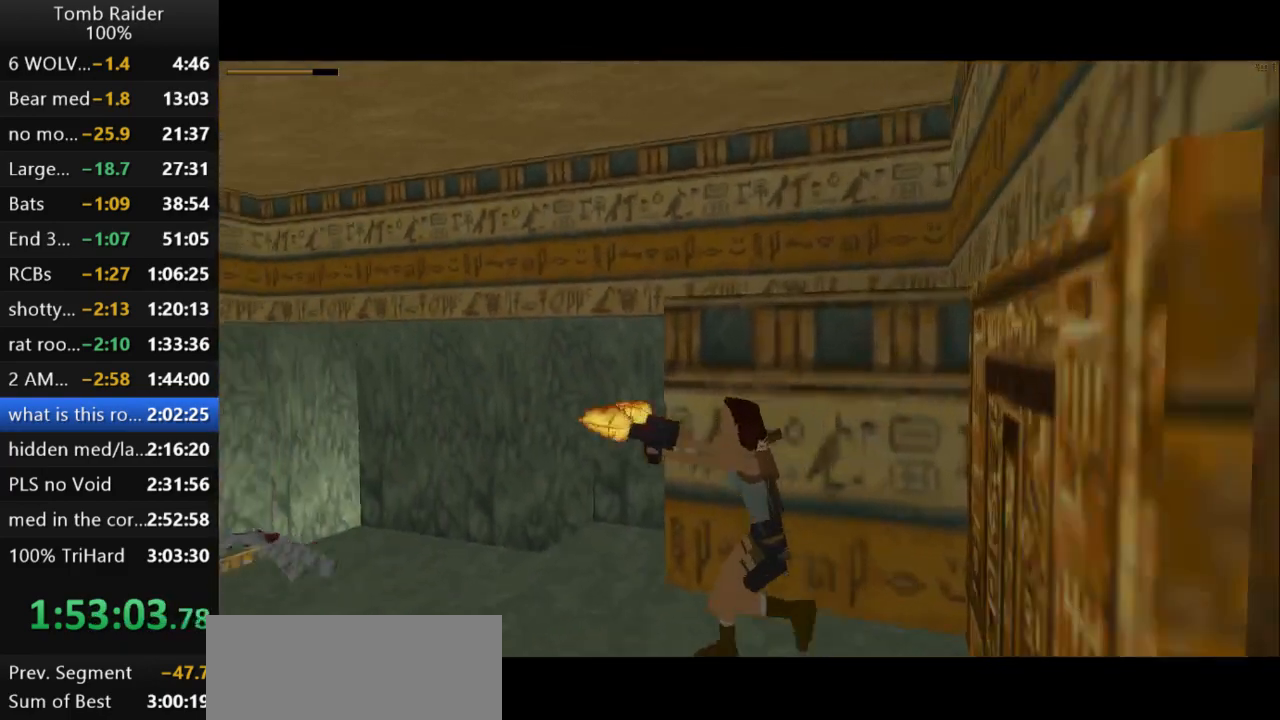
{"keys": ["action2"], "events": [[133, "left", "up"]]}
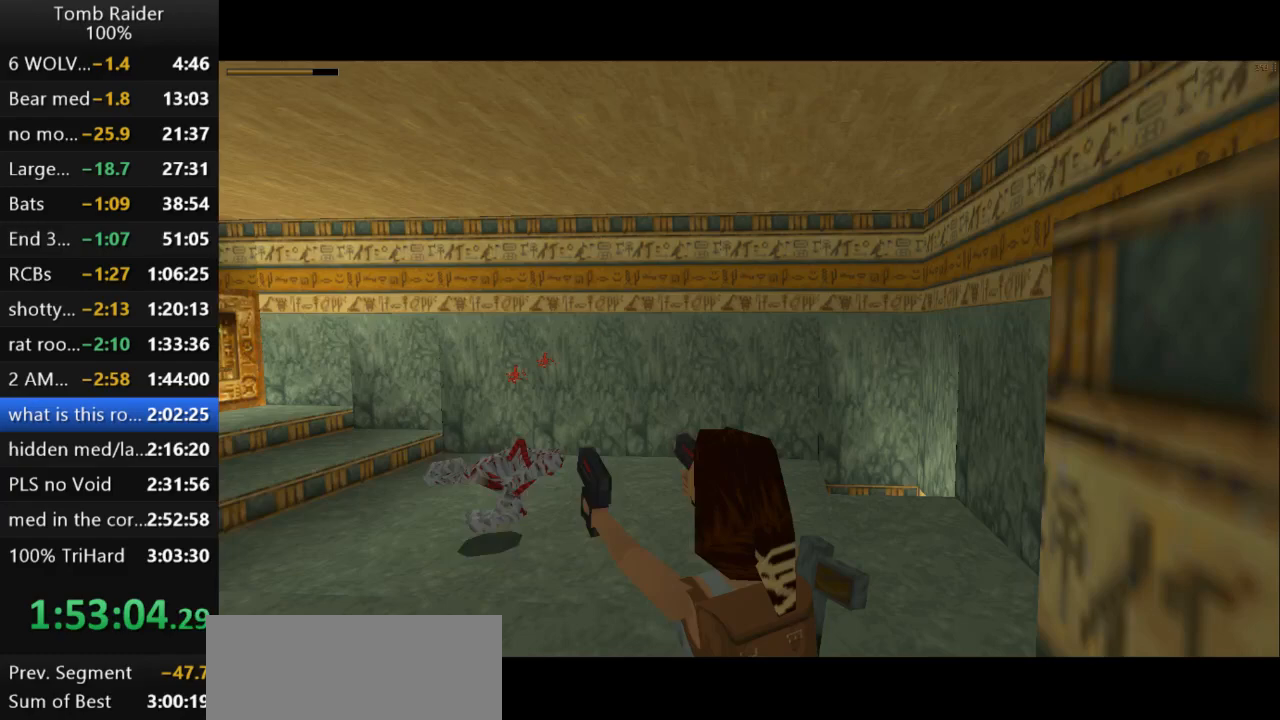
{"keys": ["action2"], "events": []}
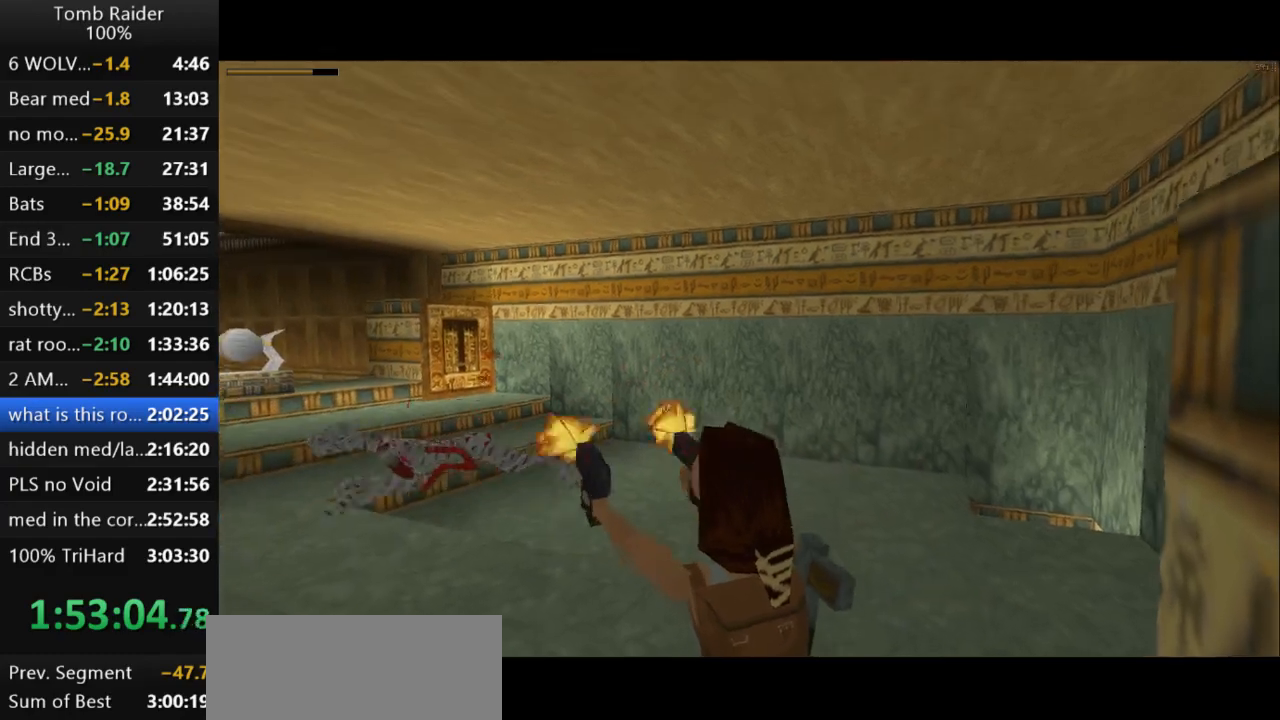
{"keys": ["action2"], "events": []}
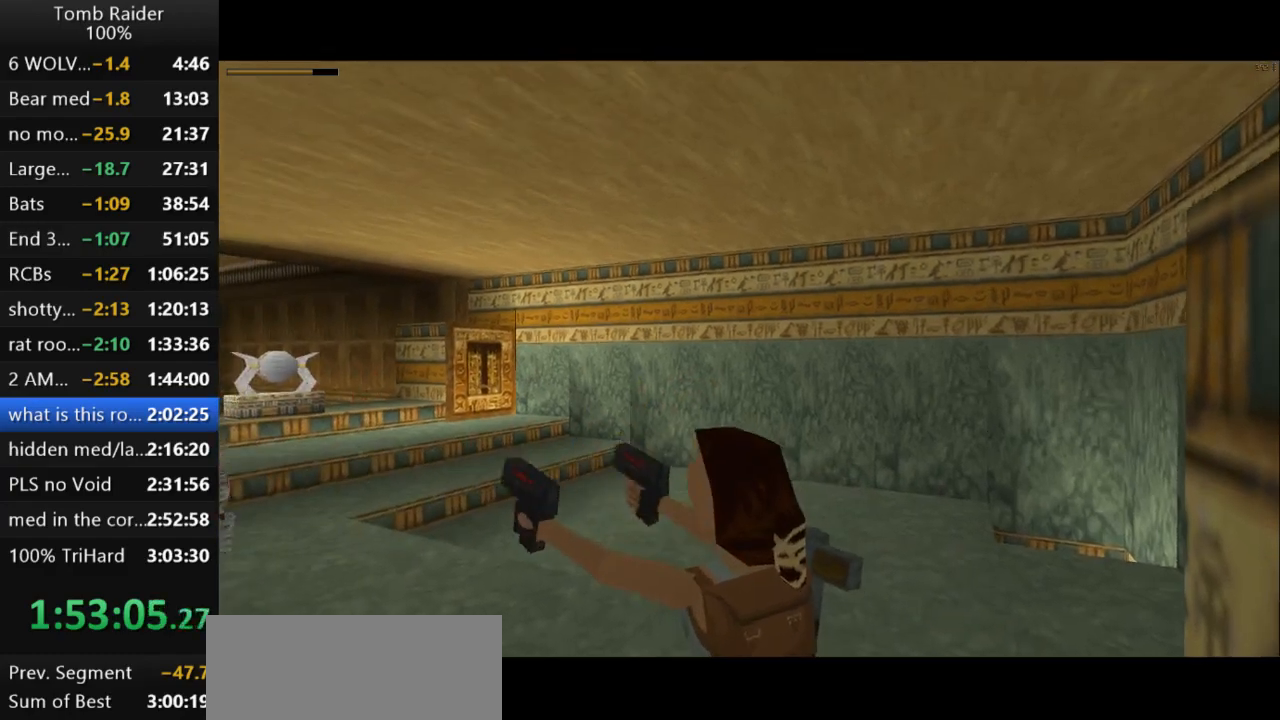
{"keys": ["action2", "up"], "events": [[233, "left", "down"], [267, "up", "down"], [300, "left", "up"]]}
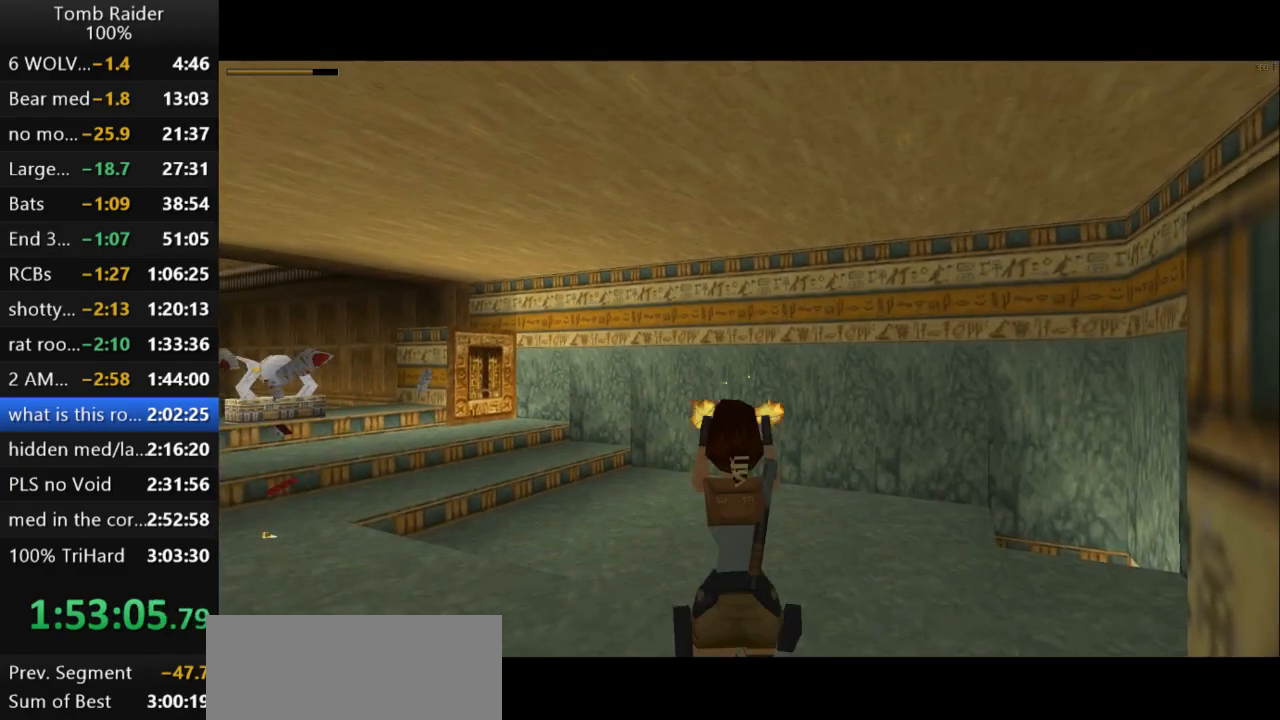
{"keys": ["left", "up"], "events": [[100, "action2", "up"], [100, "left", "down"]]}